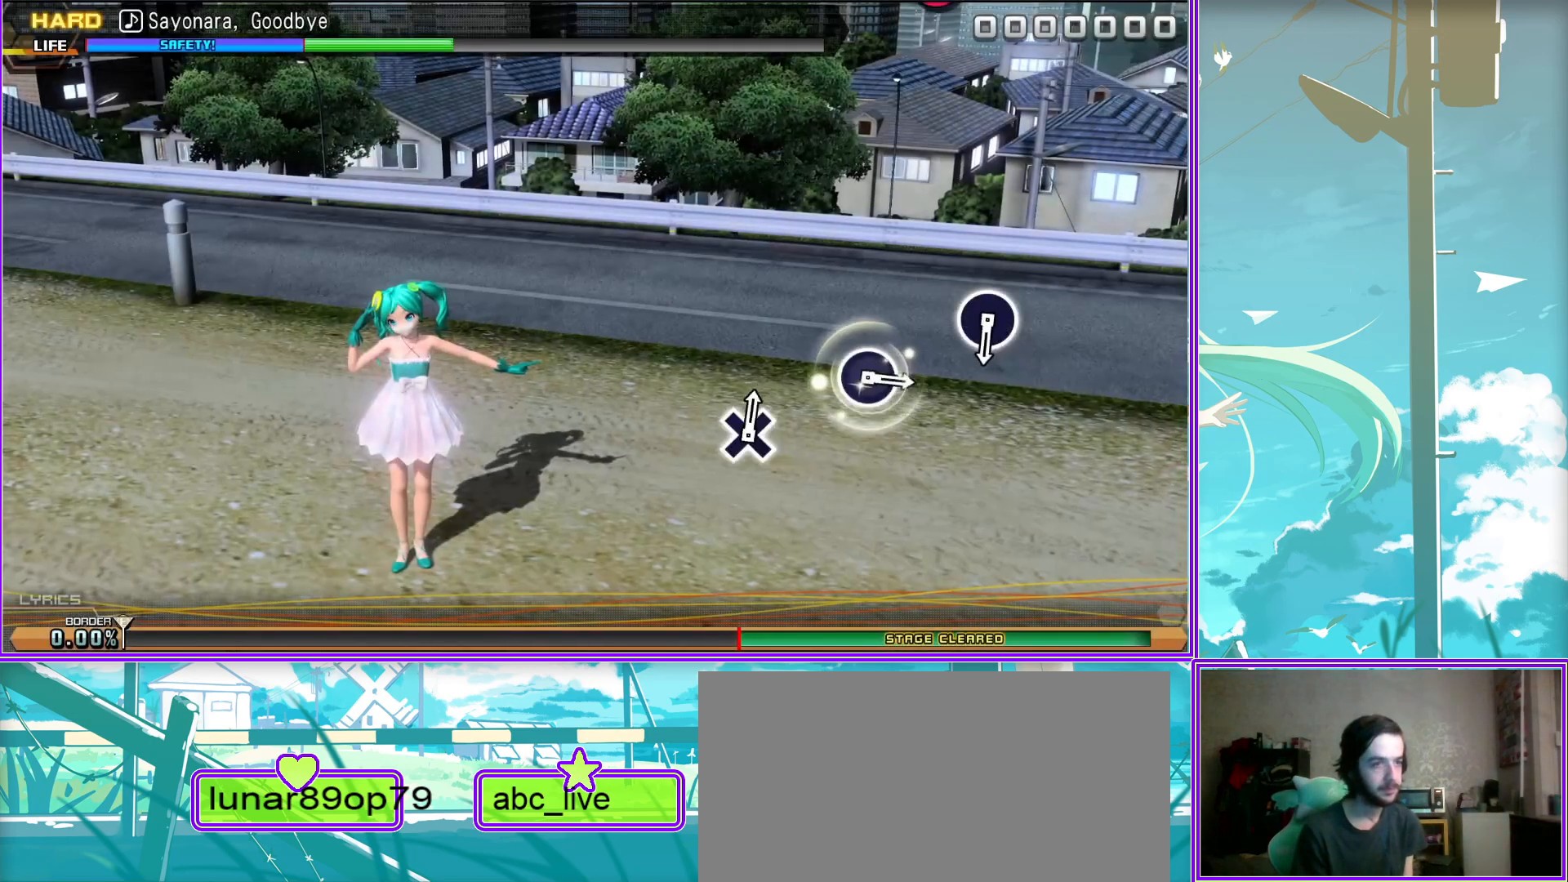
Gameplay with a controller (PlayStation layout); each line is a JSON object with the inputs held at the frame after it. "events" lists button and stick changes between this image and that frame as [ms after this image, input, new state], when the widget could be followed in between.
{"buttons": [], "left_stick": "center", "right_stick": "center", "events": [[233, "CIRCLE", "down"], [300, "CIRCLE", "up"]]}
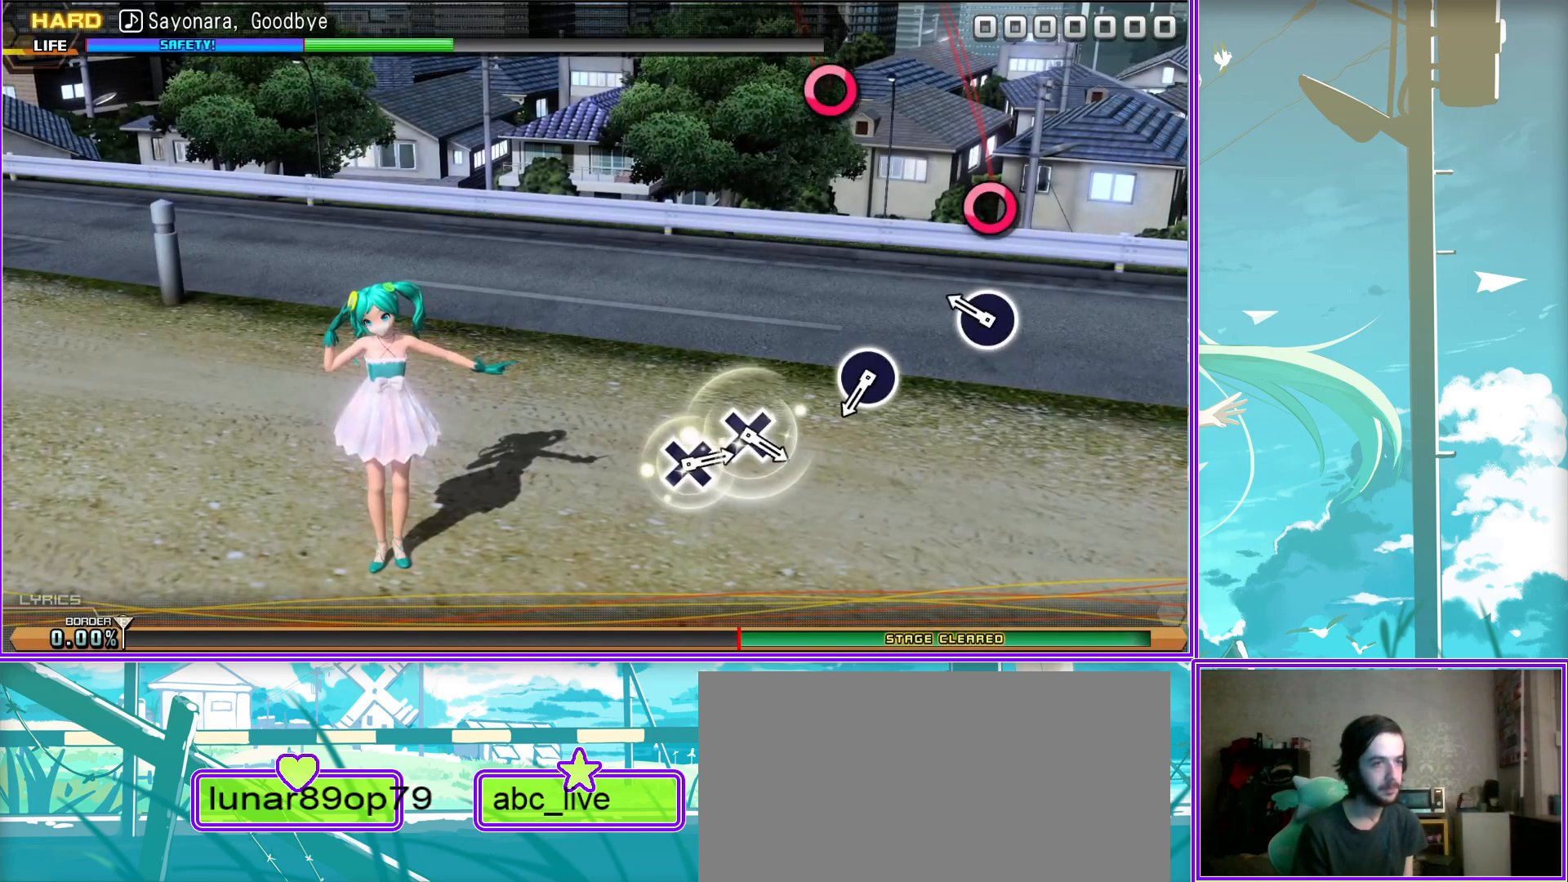
{"buttons": ["CROSS"], "left_stick": "center", "right_stick": "center", "events": [[117, "CIRCLE", "down"], [183, "CIRCLE", "up"], [483, "CROSS", "down"]]}
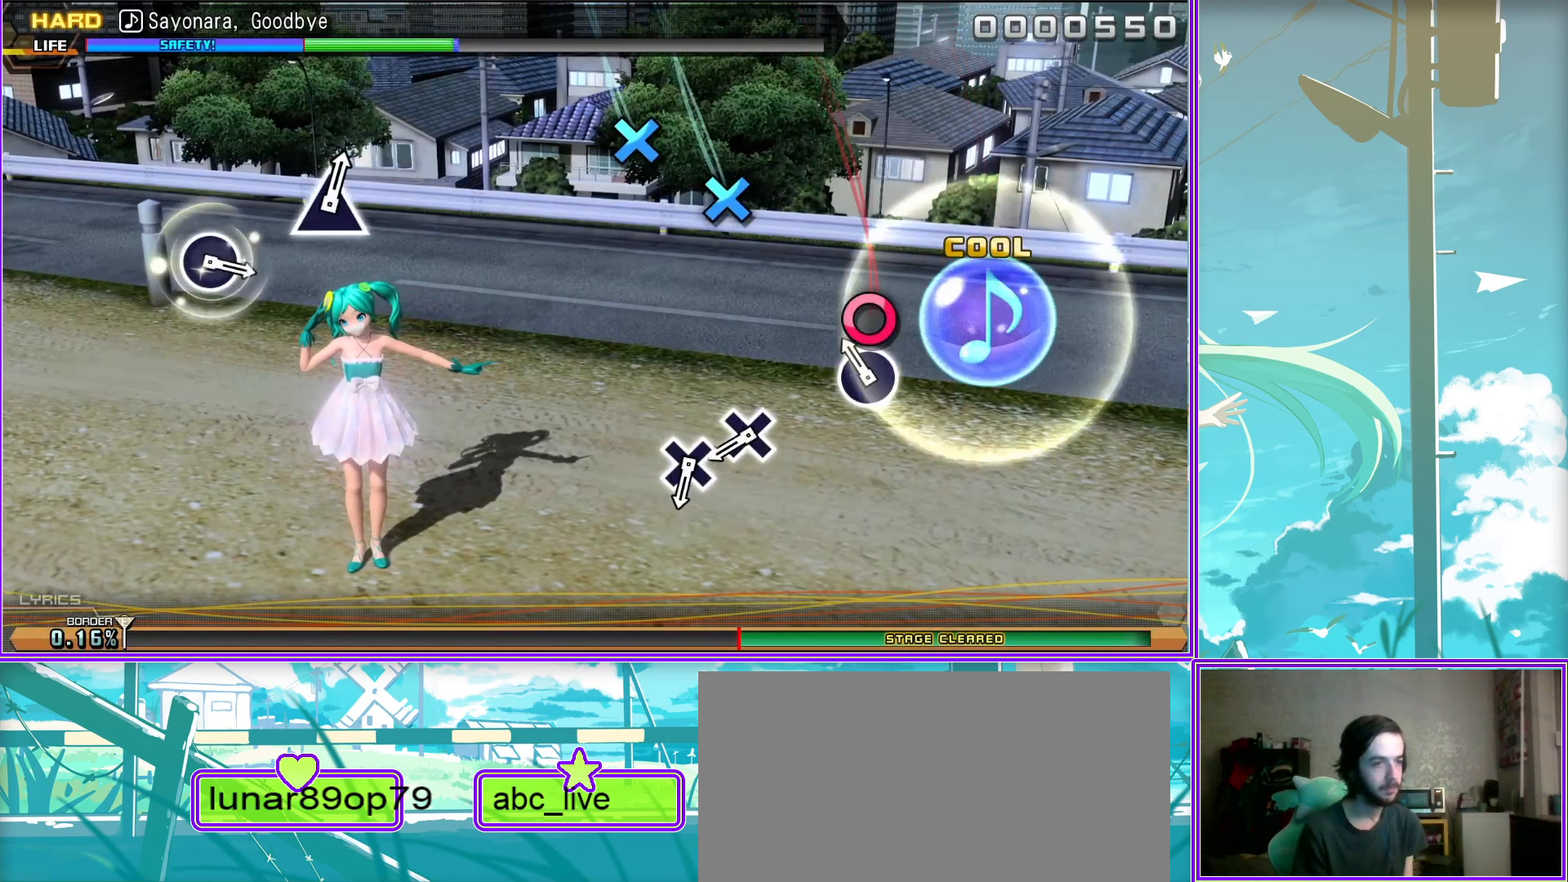
{"buttons": [], "left_stick": "center", "right_stick": "center", "events": [[100, "CROSS", "up"], [217, "CROSS", "down"], [283, "CROSS", "up"]]}
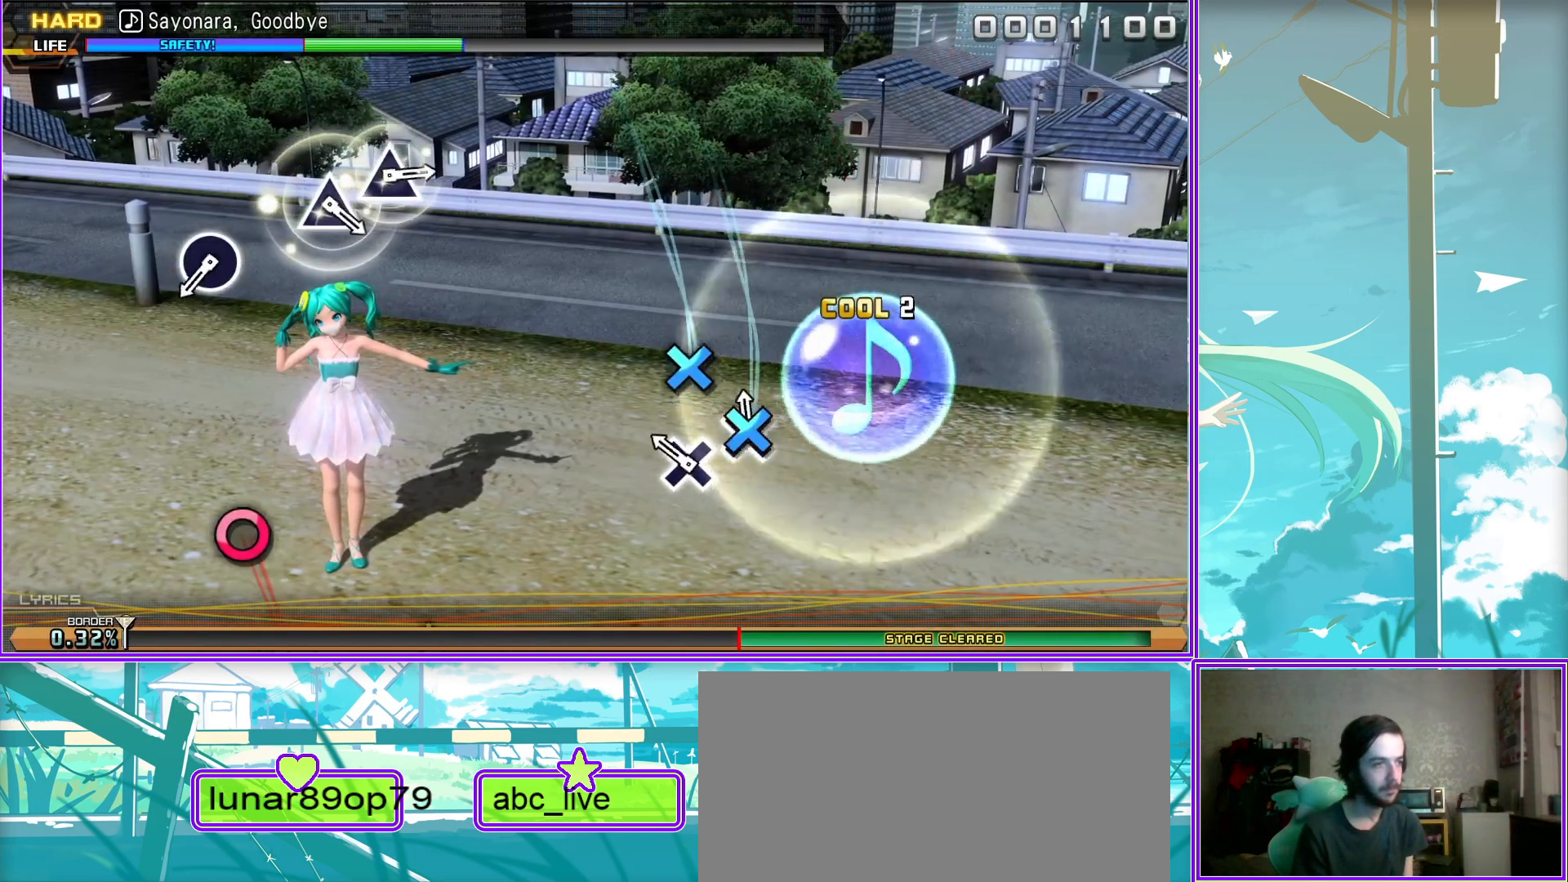
{"buttons": ["TRIANGLE"], "left_stick": "center", "right_stick": "center", "events": [[33, "CIRCLE", "down"], [183, "CIRCLE", "up"], [417, "TRIANGLE", "down"]]}
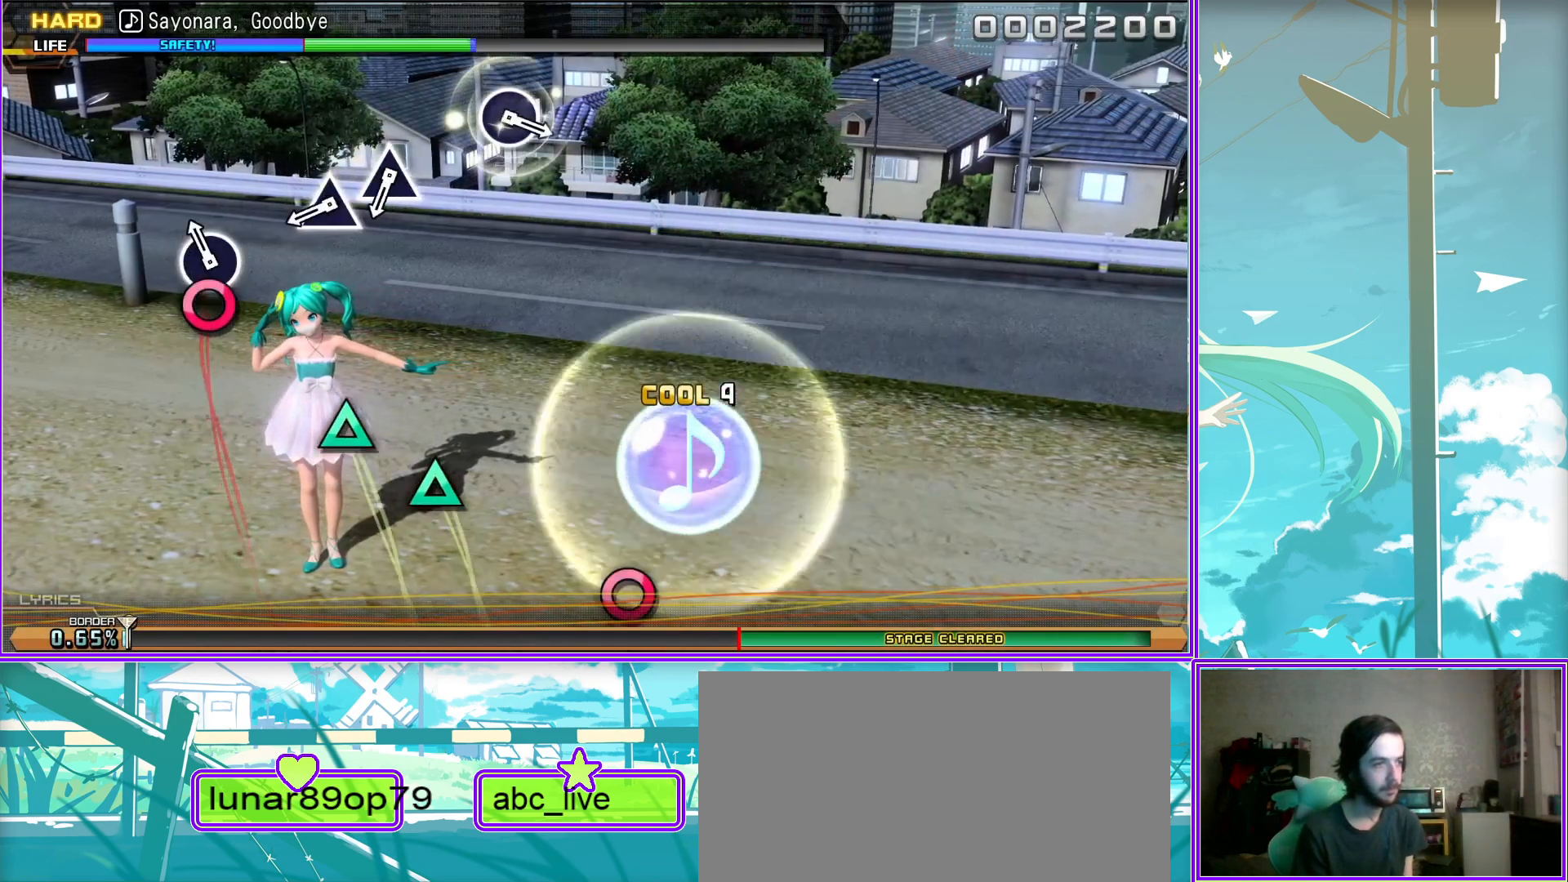
{"buttons": [], "left_stick": "center", "right_stick": "center", "events": [[17, "TRIANGLE", "up"], [117, "TRIANGLE", "down"], [217, "TRIANGLE", "up"]]}
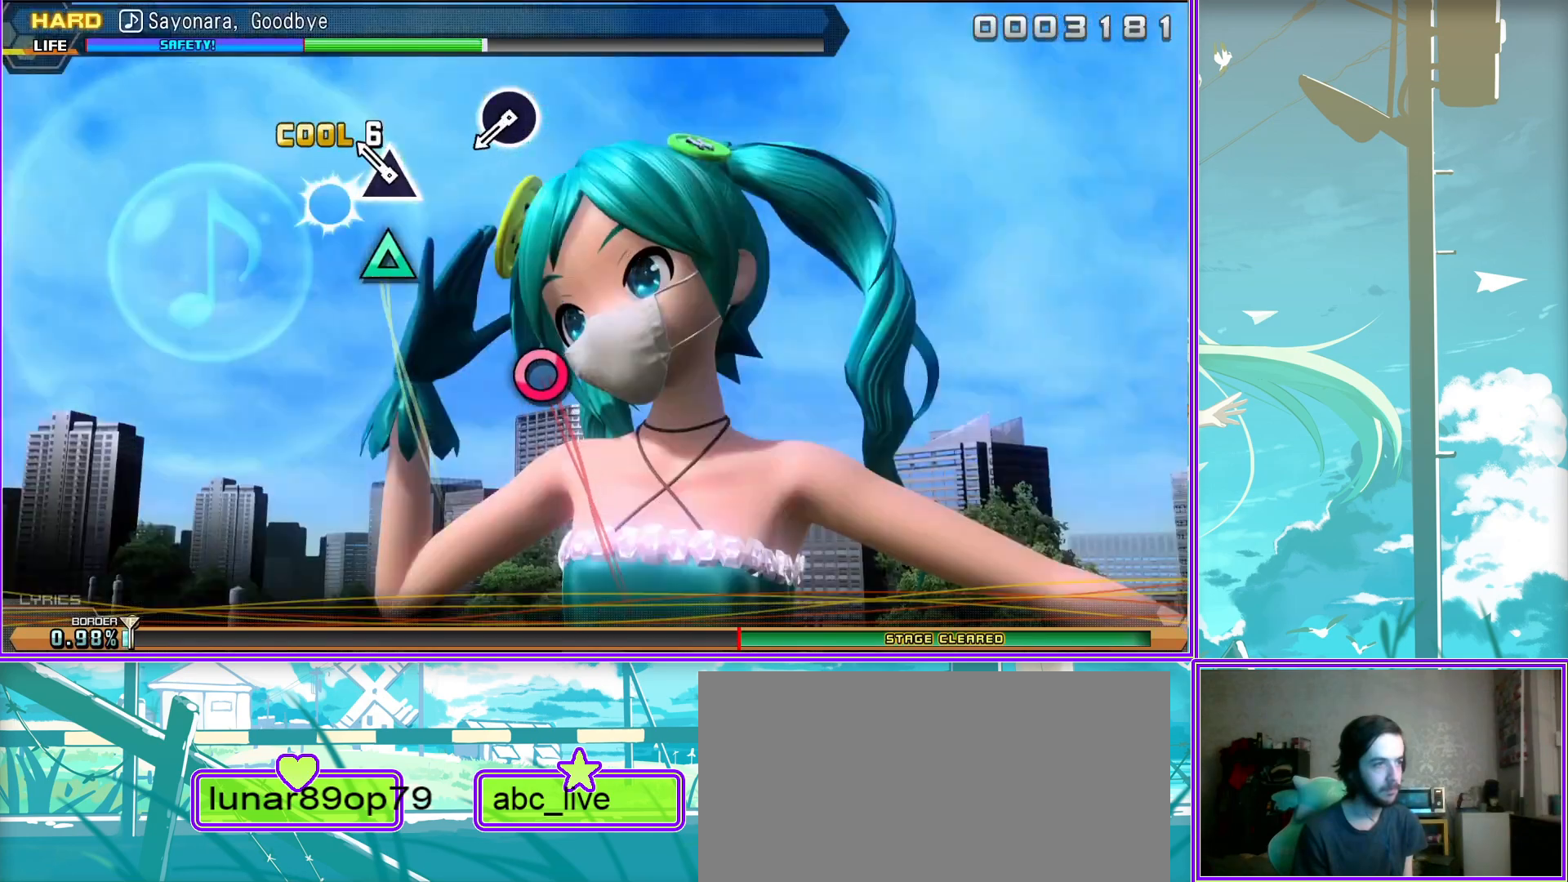
{"buttons": [], "left_stick": "center", "right_stick": "center", "events": [[33, "CIRCLE", "down"], [167, "CIRCLE", "up"]]}